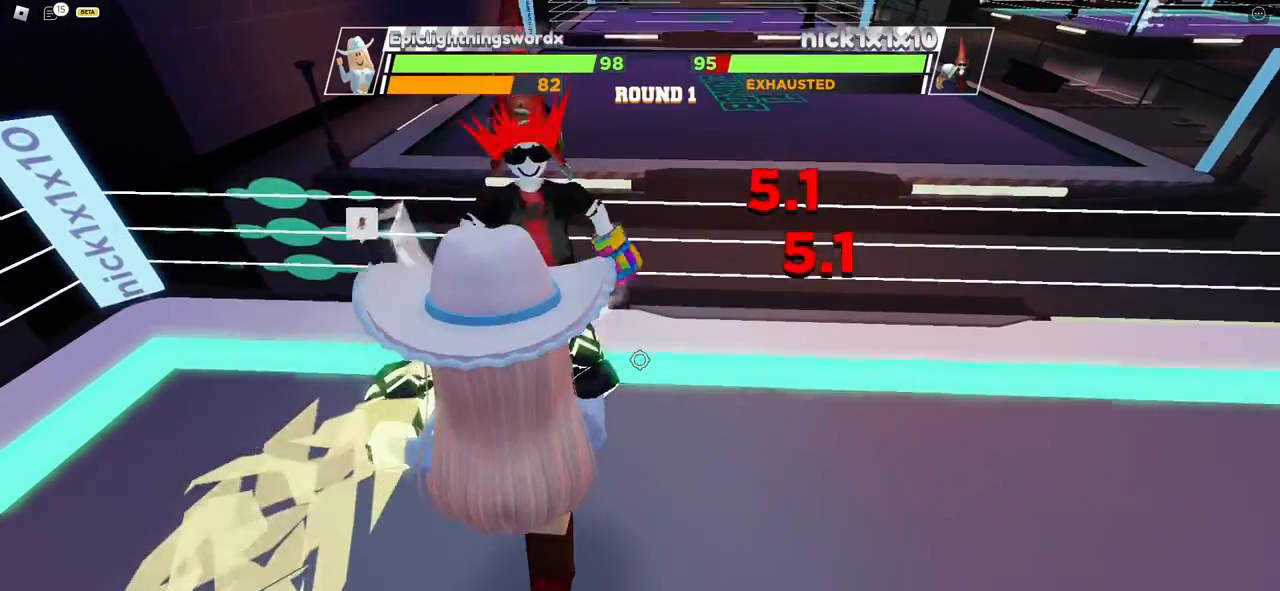
Gameplay with keyboard and mouse; each line is a JSON object with the keys and mouse buttons held at the frame after it. "events" lists presses ("down") and releases ("up") of "ctrl", "e", "f", "r", "space", "x" and "mouse_left" between this image and that frame as [ms after this image, input, new state], when the widget could be followed in between. "mouse_left" = the "left" button of the "mouse" list. No other keys are recorded. Mouse movement is not recorded. Not read: c.
{"keys": ["r"], "mouse": [], "events": [[167, "f", "down"], [383, "f", "up"], [500, "r", "down"]]}
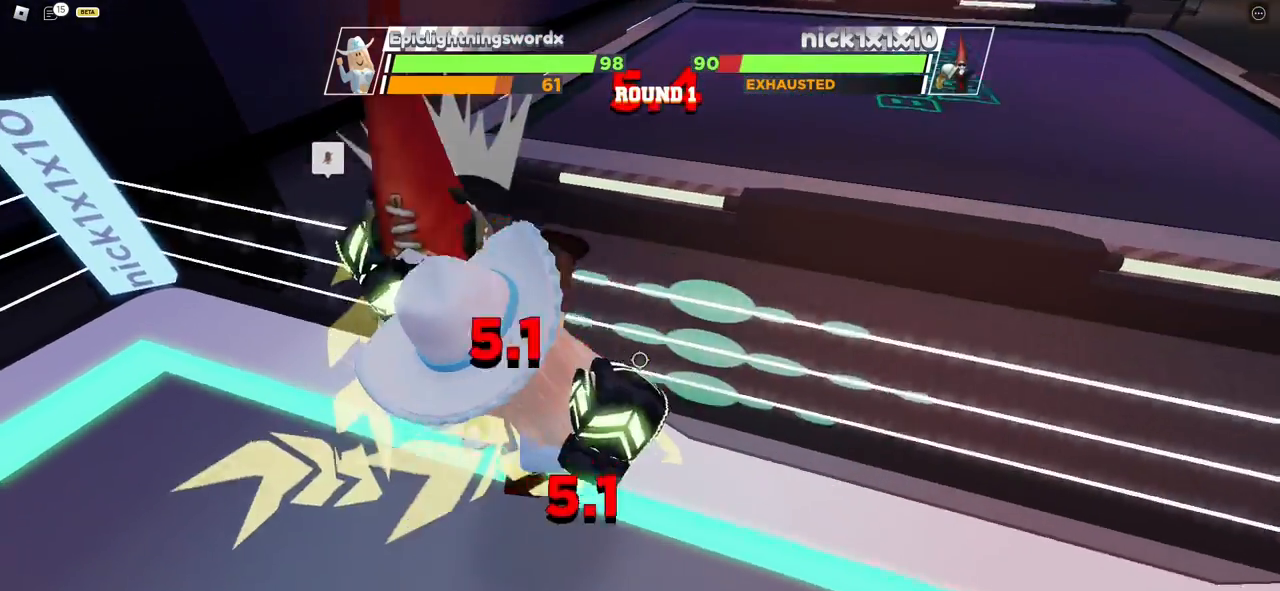
{"keys": [], "mouse": [], "events": [[233, "r", "up"]]}
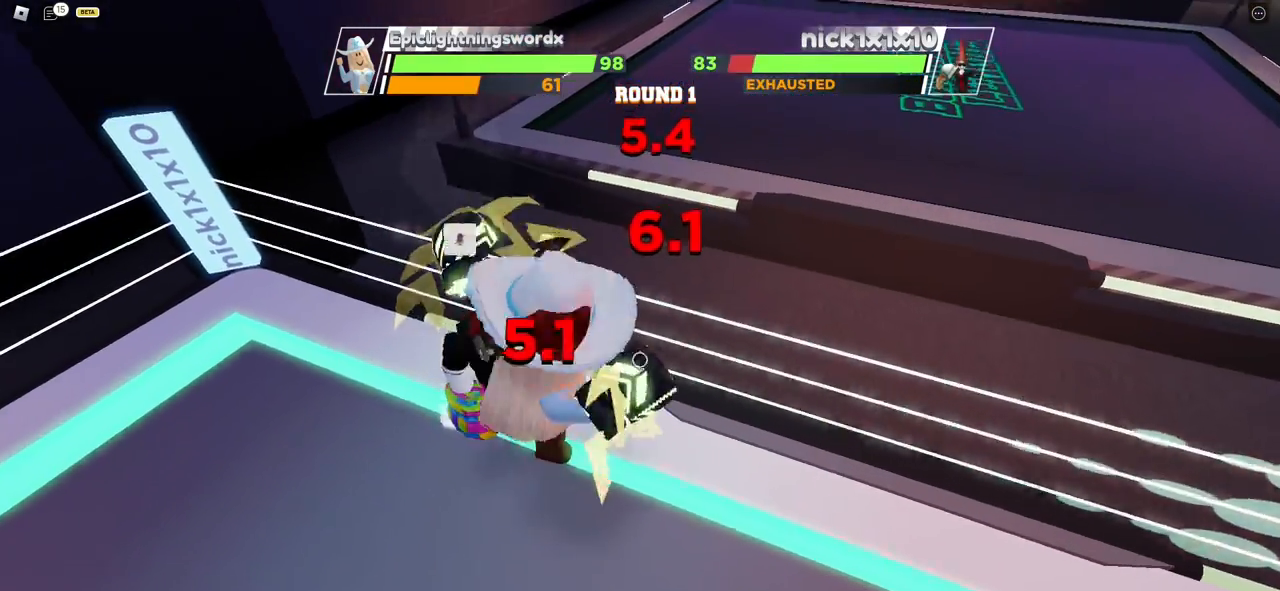
{"keys": [], "mouse": [], "events": []}
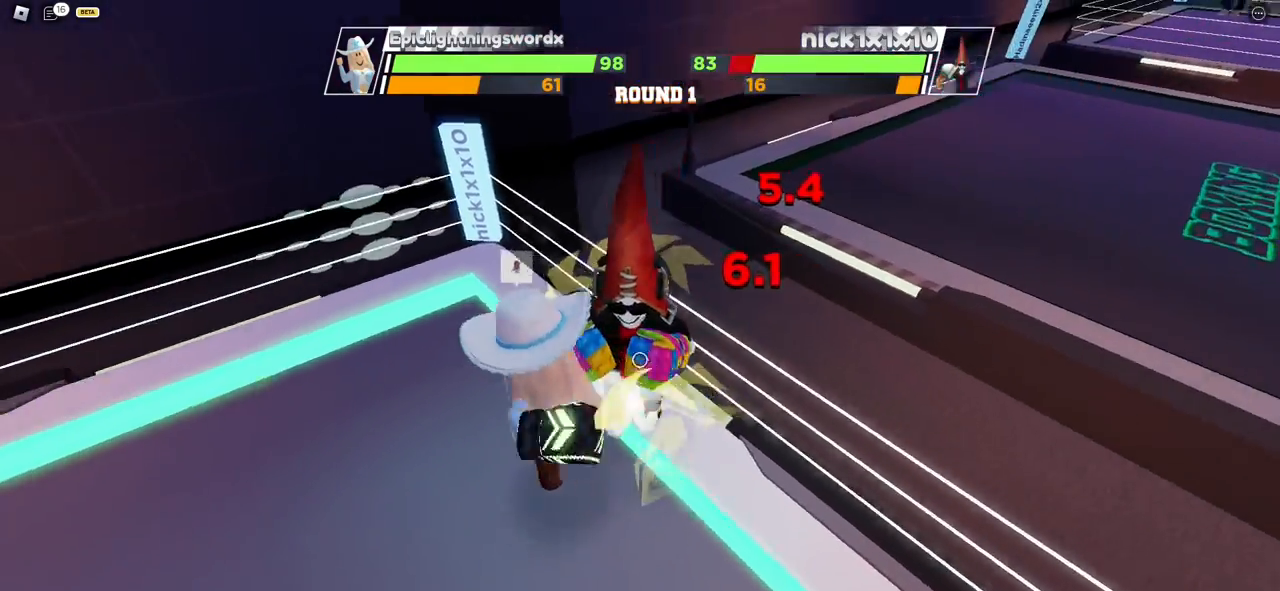
{"keys": [], "mouse": [], "events": []}
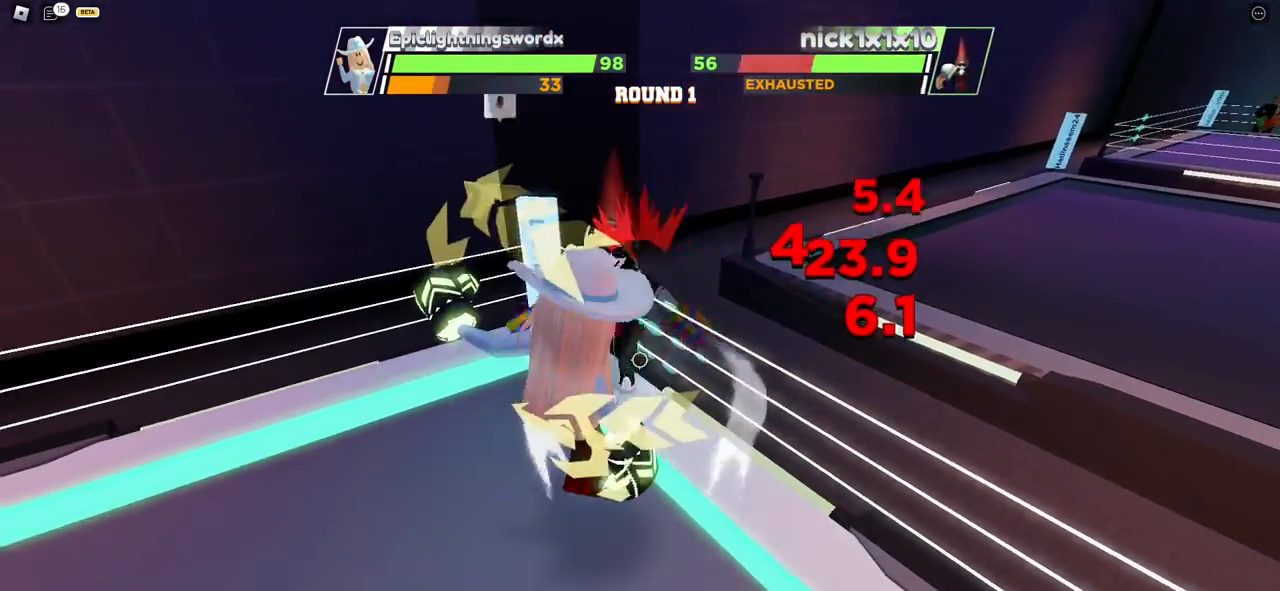
{"keys": [], "mouse": [], "events": []}
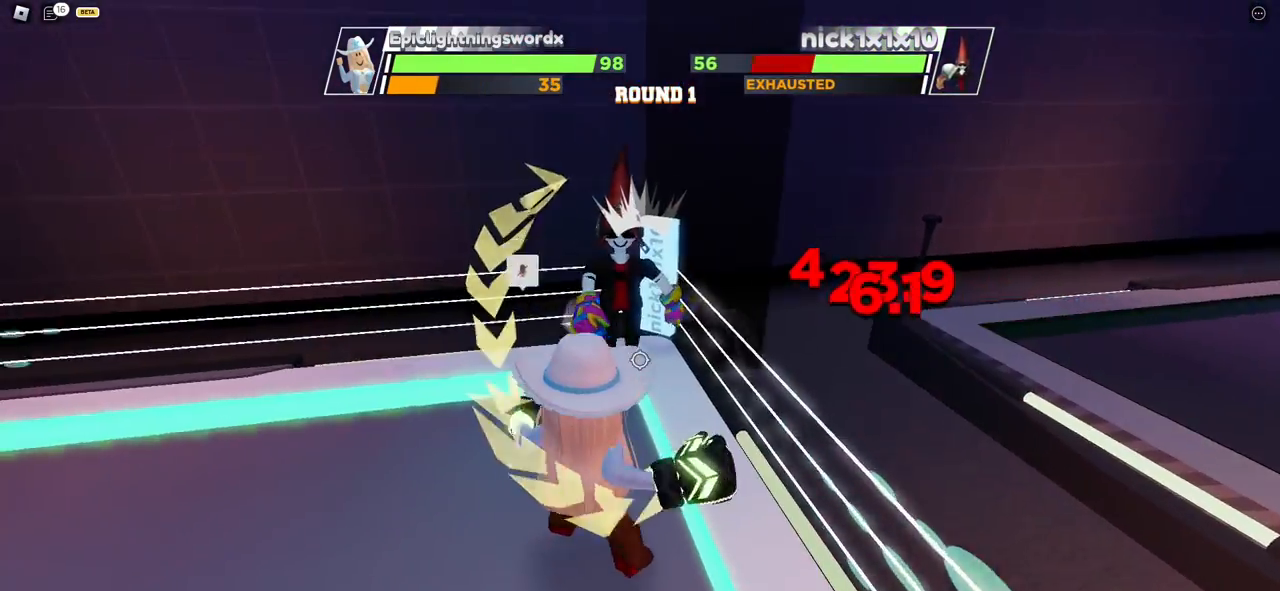
{"keys": [], "mouse": [], "events": []}
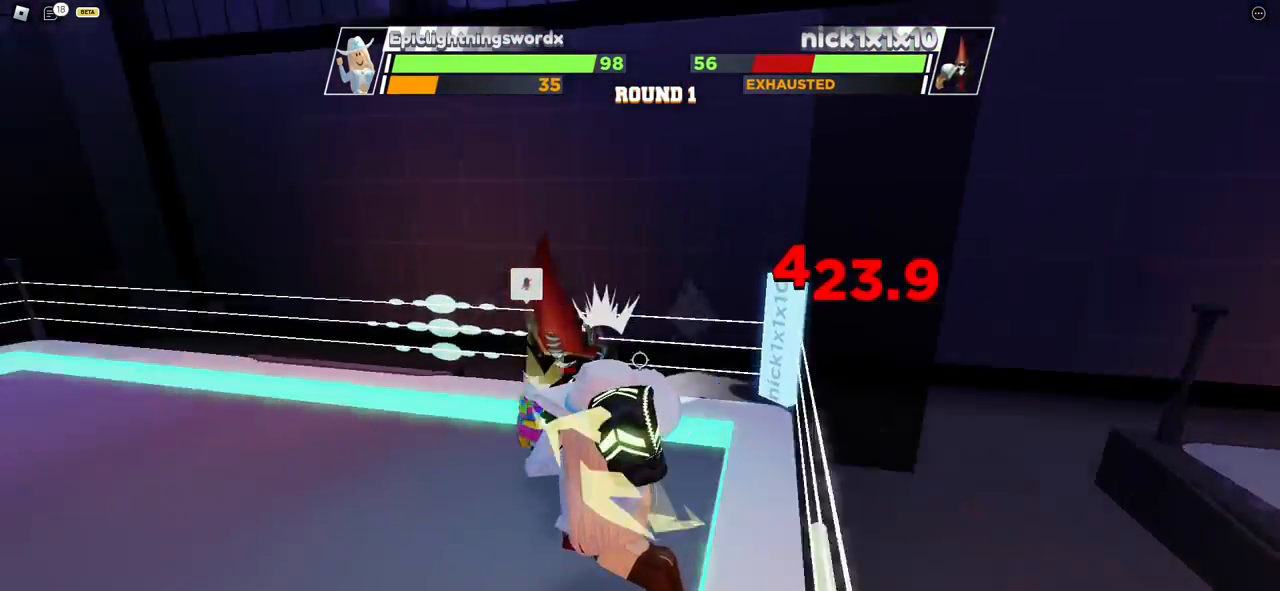
{"keys": [], "mouse": [], "events": []}
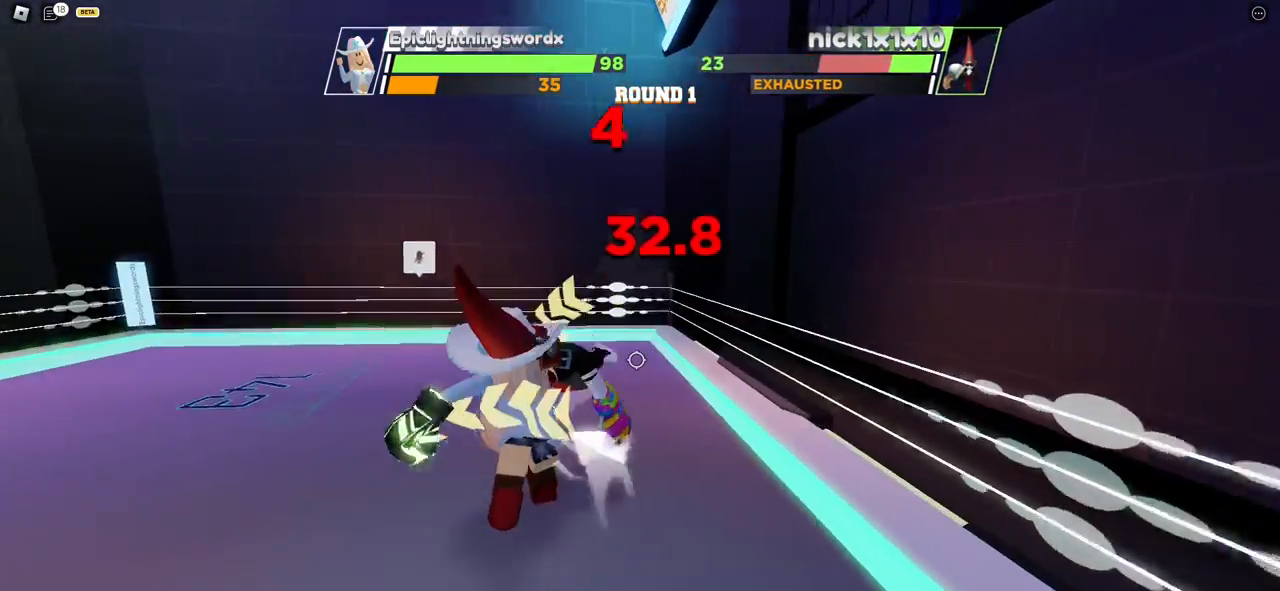
{"keys": [], "mouse": [], "events": []}
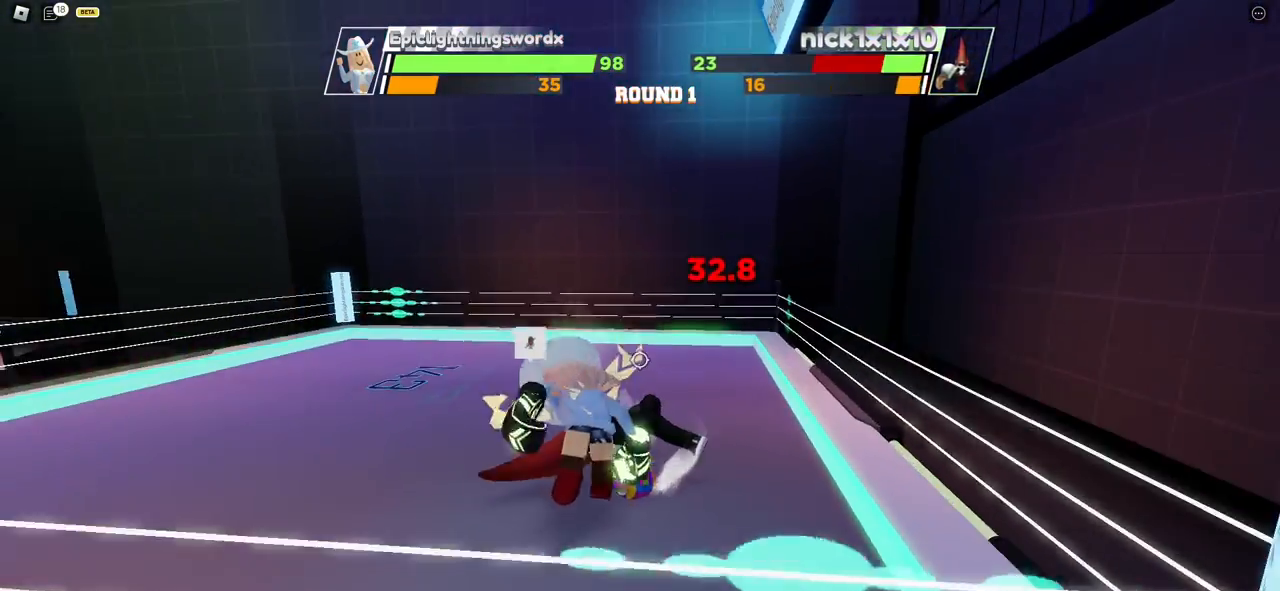
{"keys": [], "mouse": [], "events": []}
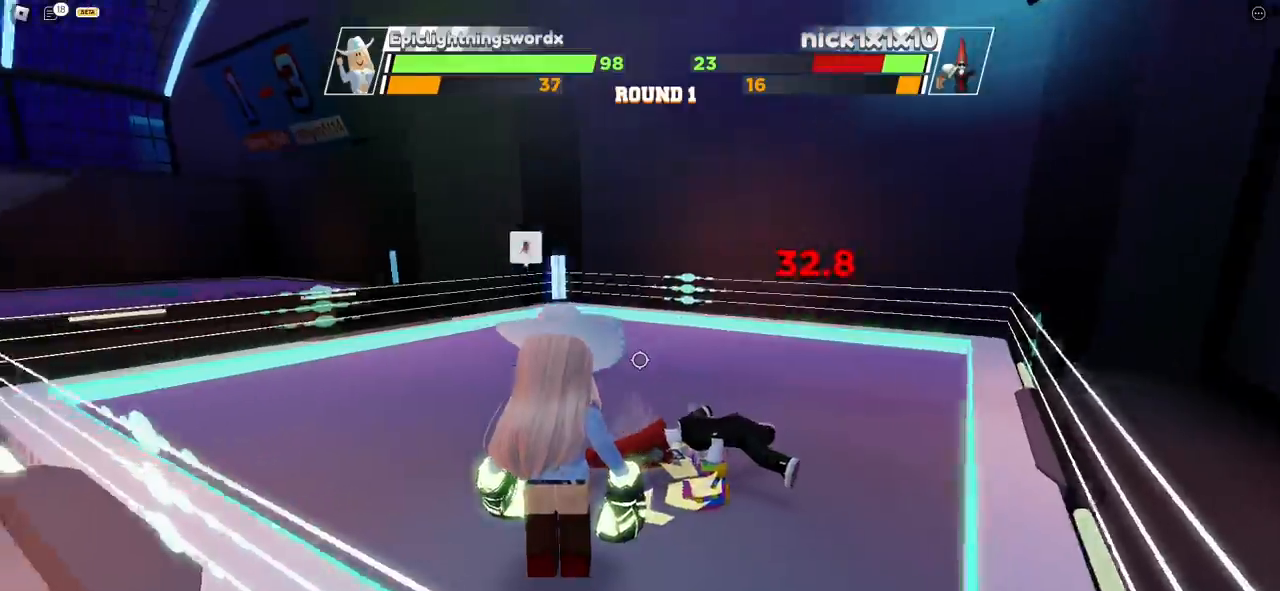
{"keys": [], "mouse": [], "events": [[250, "space", "down"], [400, "space", "up"]]}
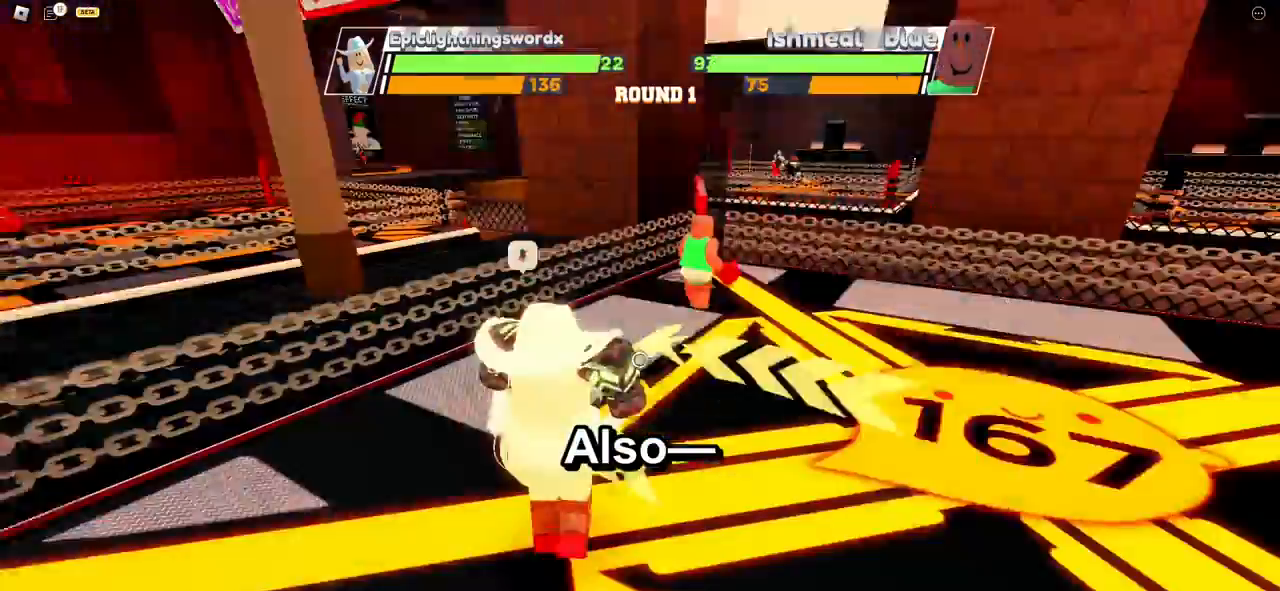
{"keys": ["space"], "mouse": [], "events": [[450, "space", "down"]]}
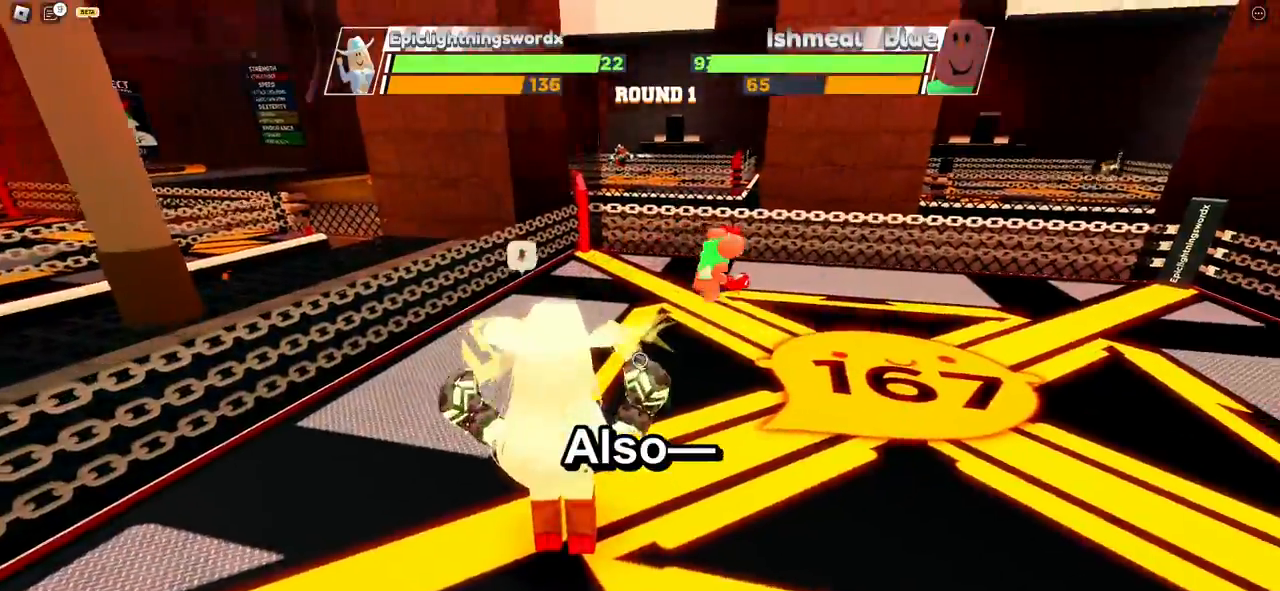
{"keys": ["space"], "mouse": [], "events": []}
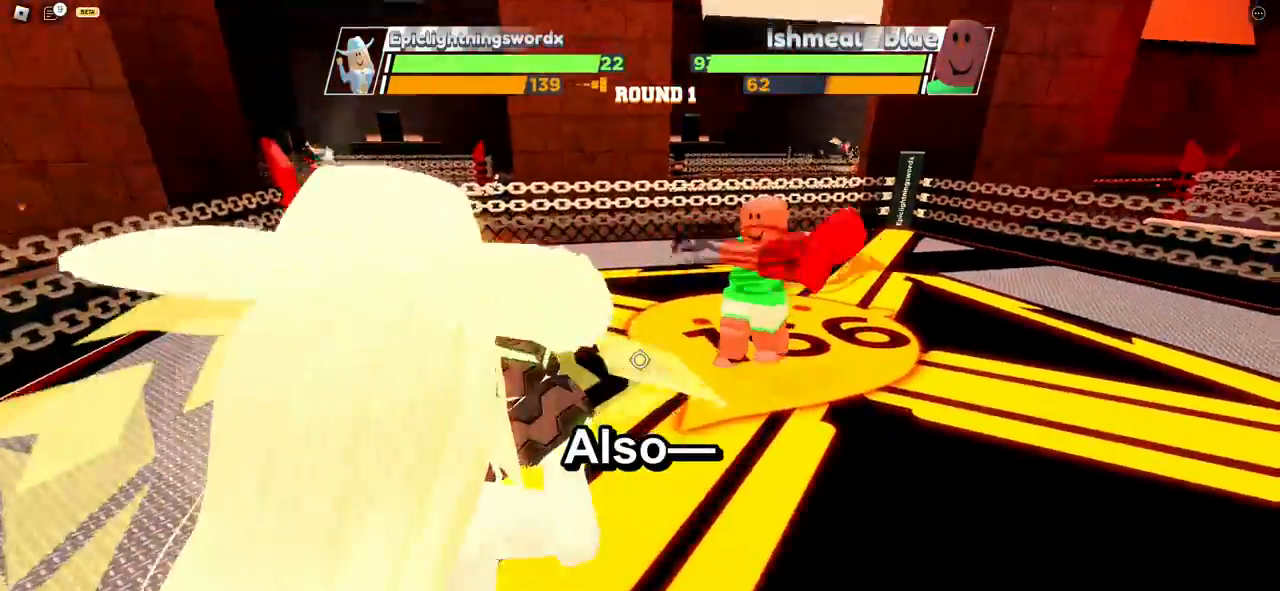
{"keys": ["space"], "mouse": [], "events": []}
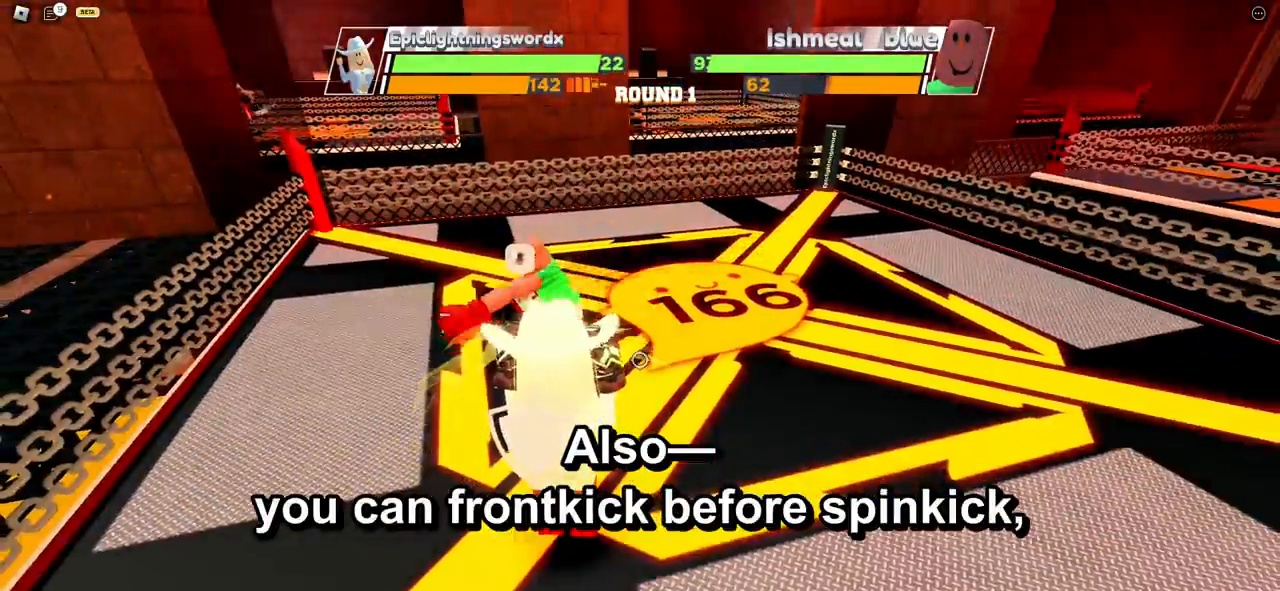
{"keys": ["space"], "mouse": [], "events": []}
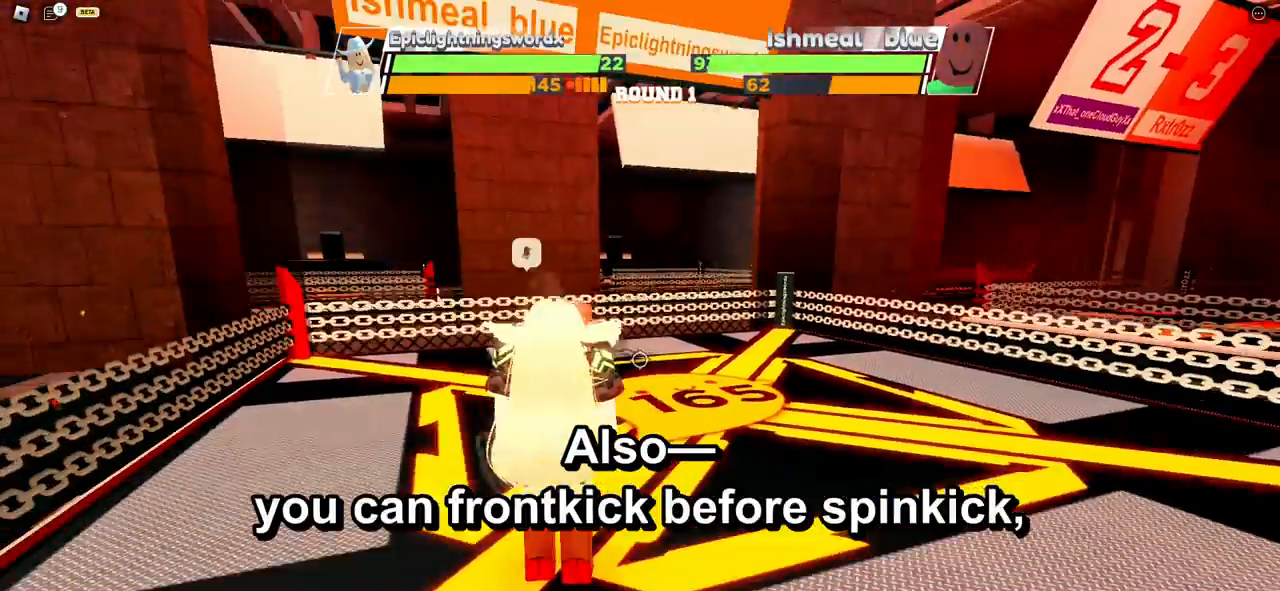
{"keys": [], "mouse": [], "events": [[250, "space", "up"]]}
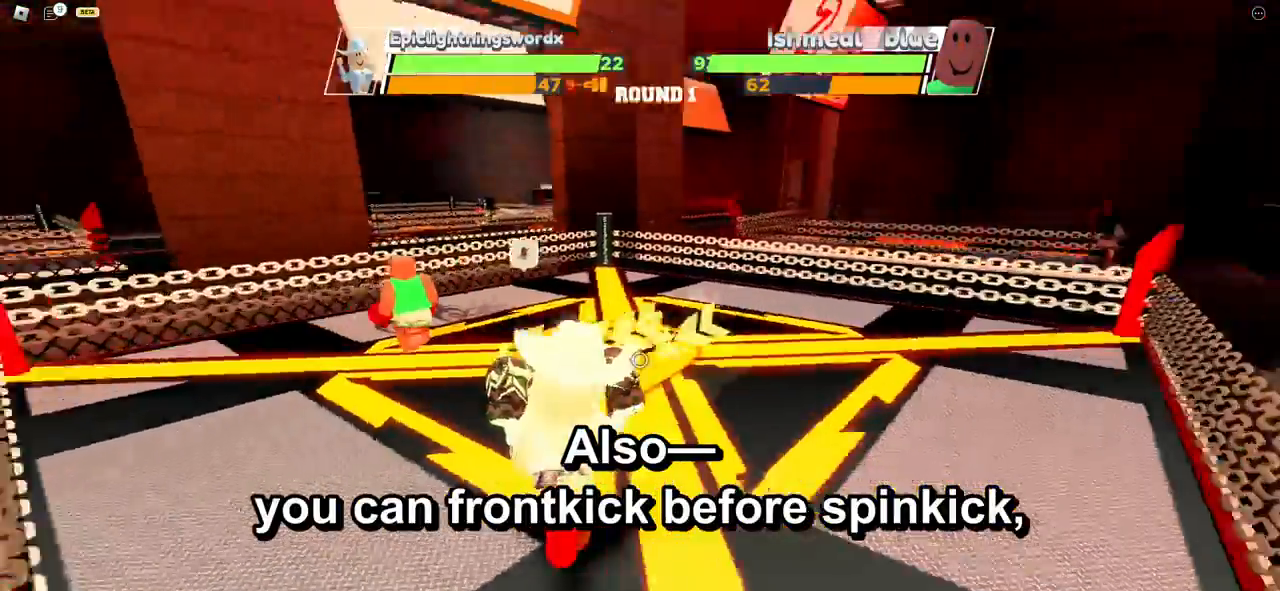
{"keys": [], "mouse": [], "events": [[117, "mouse_left", "down"], [217, "mouse_left", "up"]]}
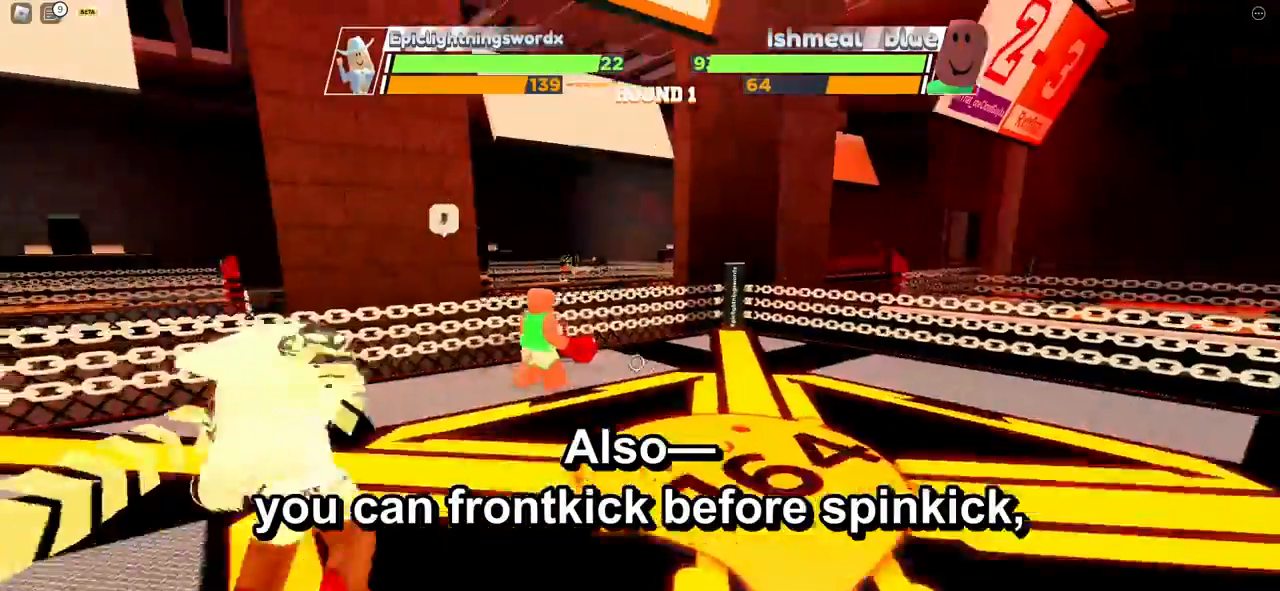
{"keys": [], "mouse": [], "events": []}
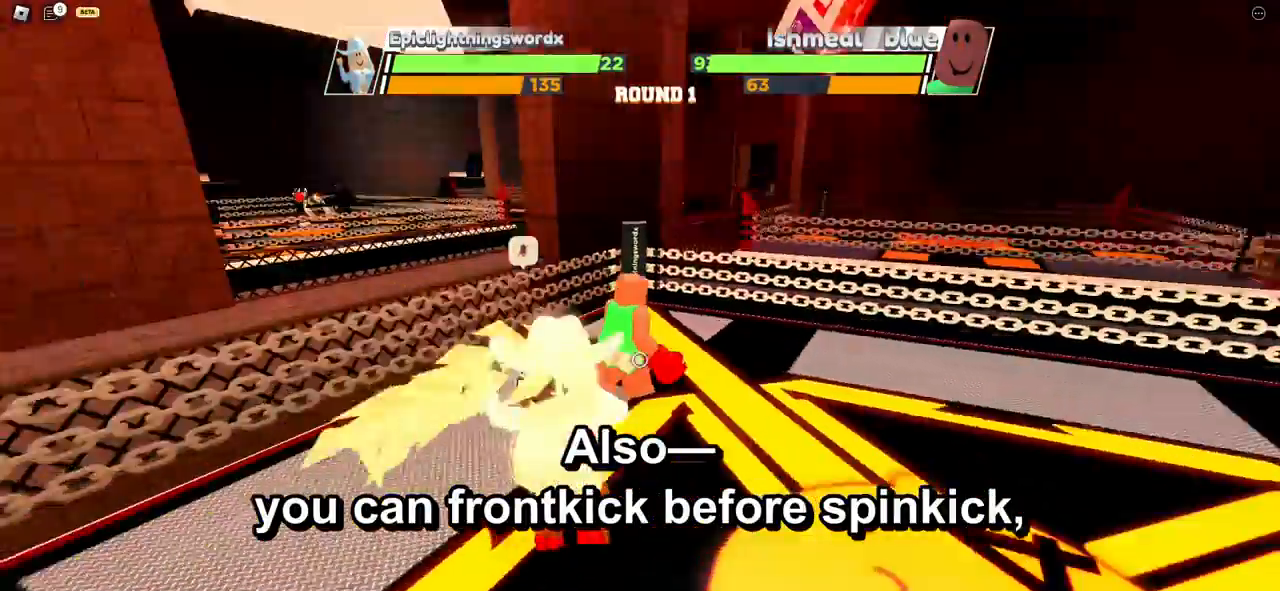
{"keys": [], "mouse": [], "events": []}
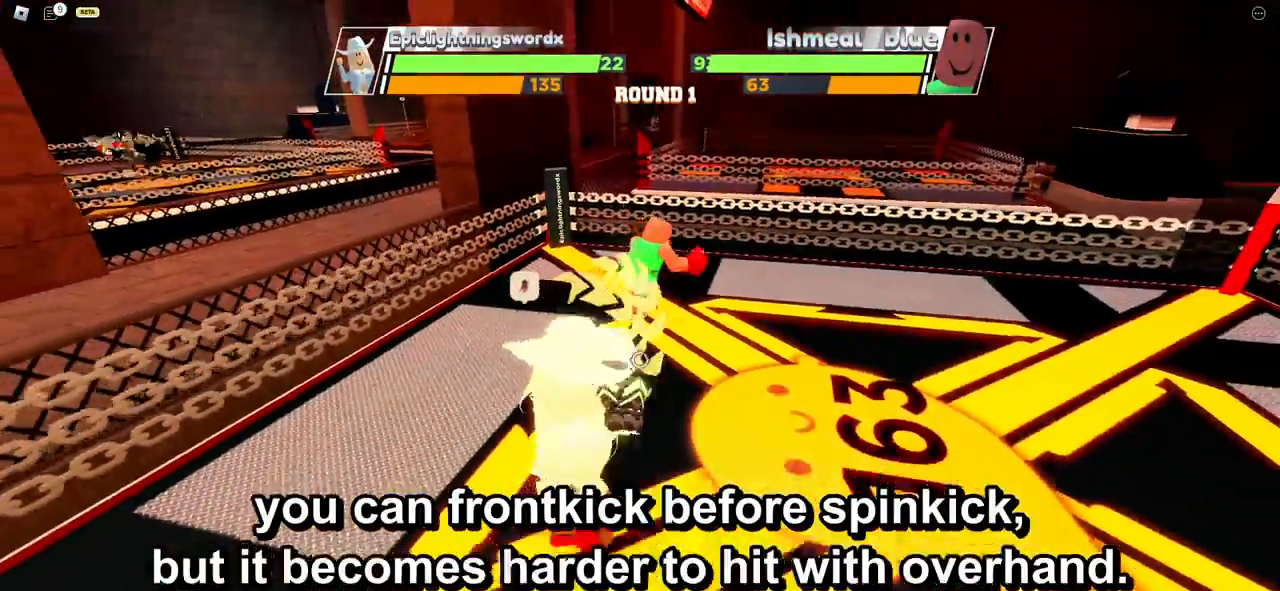
{"keys": [], "mouse": [], "events": []}
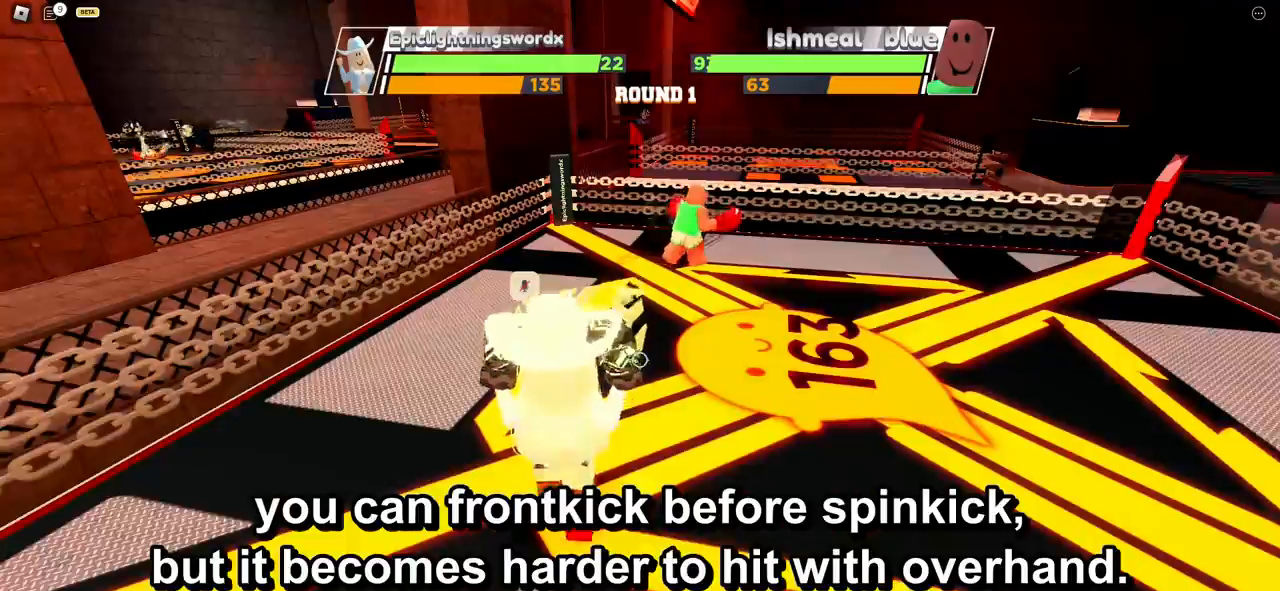
{"keys": [], "mouse": [], "events": []}
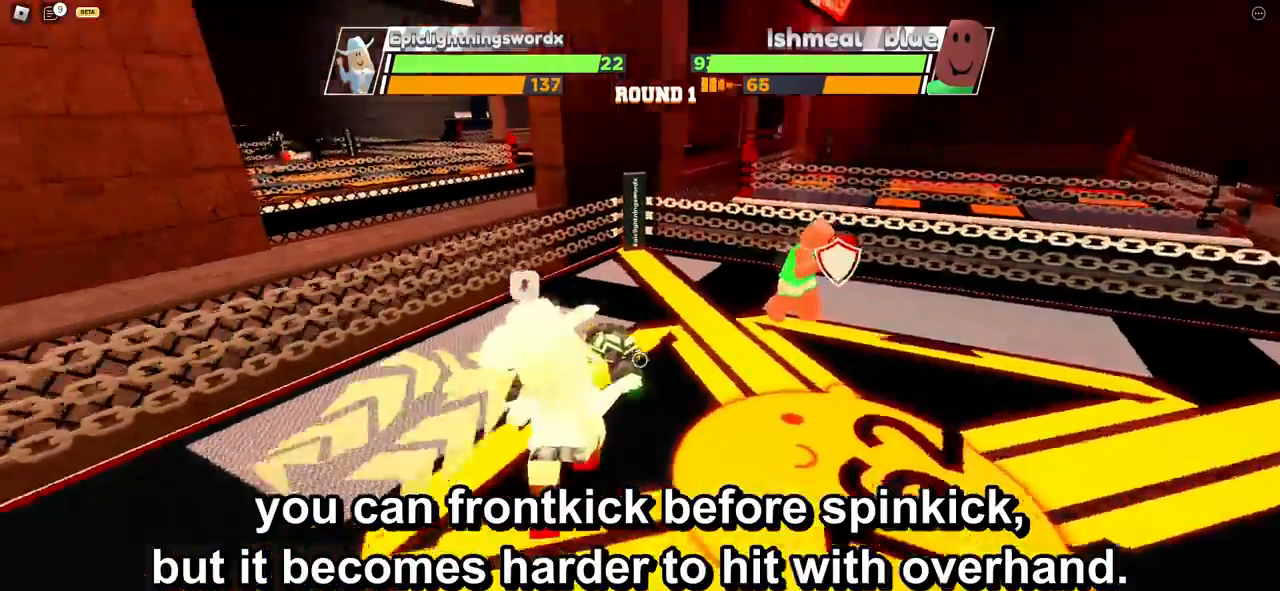
{"keys": [], "mouse": [], "events": []}
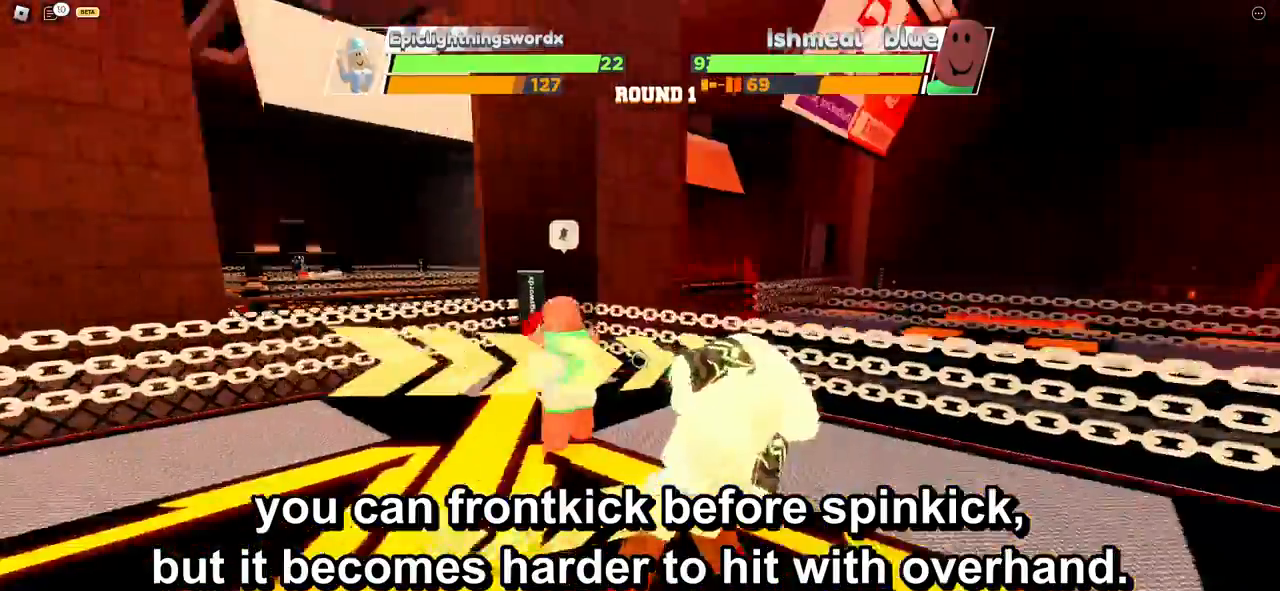
{"keys": [], "mouse": [], "events": []}
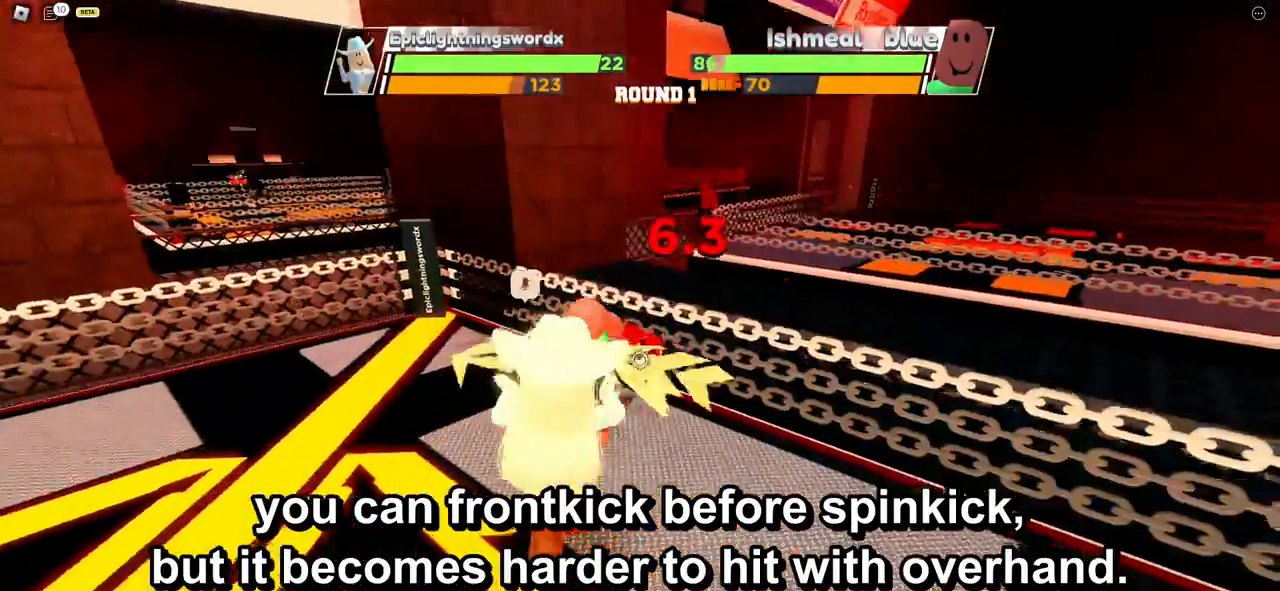
{"keys": [], "mouse": [], "events": []}
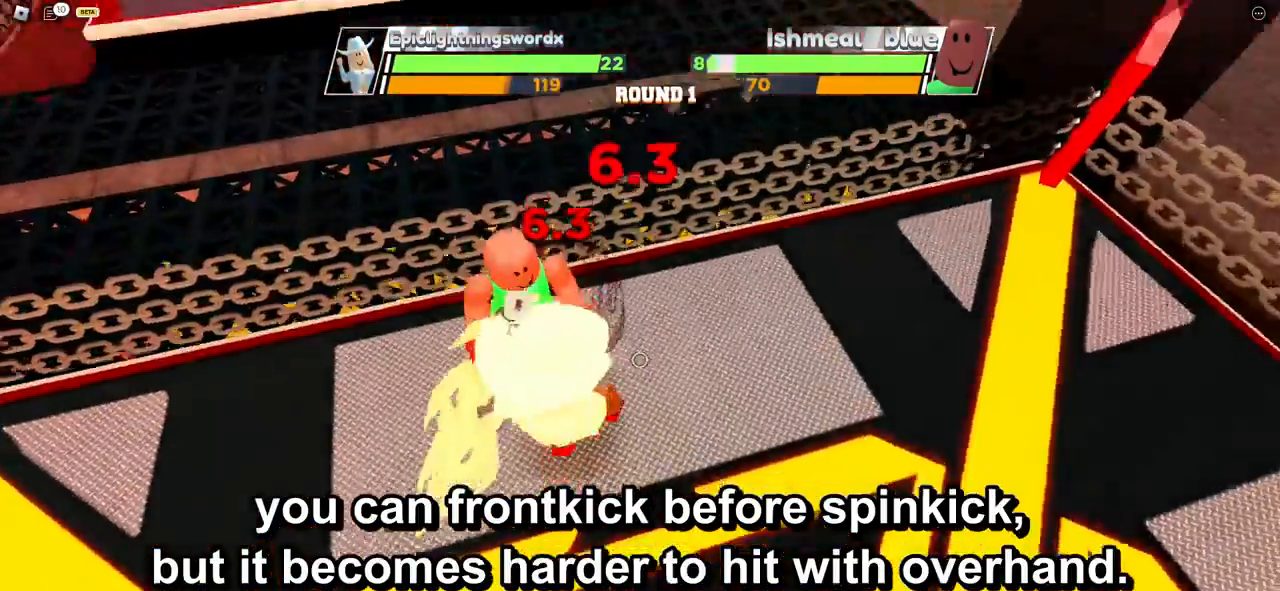
{"keys": [], "mouse": [], "events": []}